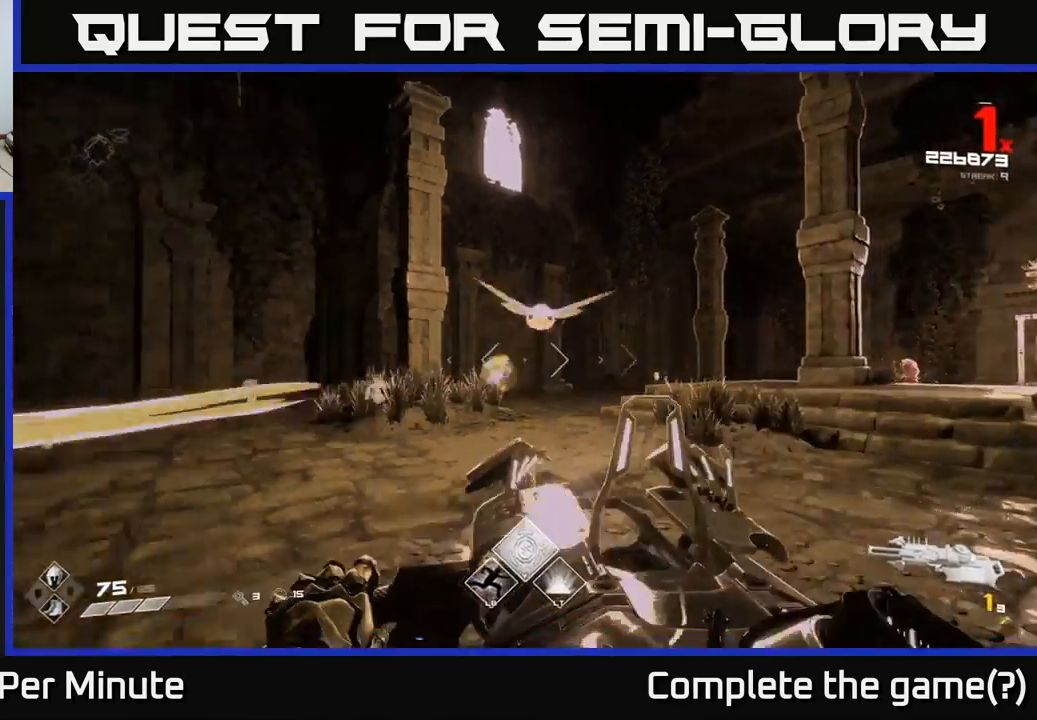
Gameplay with a controller (Xbox layout); each line is a JSON object with the inputs held at the frame after it. "events" lists button and stick changes between this image and that frame as [ms after this image, input, new state], when the widget could be followed in between.
{"buttons": ["R1"], "left_stick": "right", "right_stick": "left", "events": [[50, "R2", "down"], [67, "left_stick", "down-right"], [67, "right_stick", "center"], [200, "R2", "up"], [383, "right_stick", "left"], [417, "R1", "down"], [467, "left_stick", "right"]]}
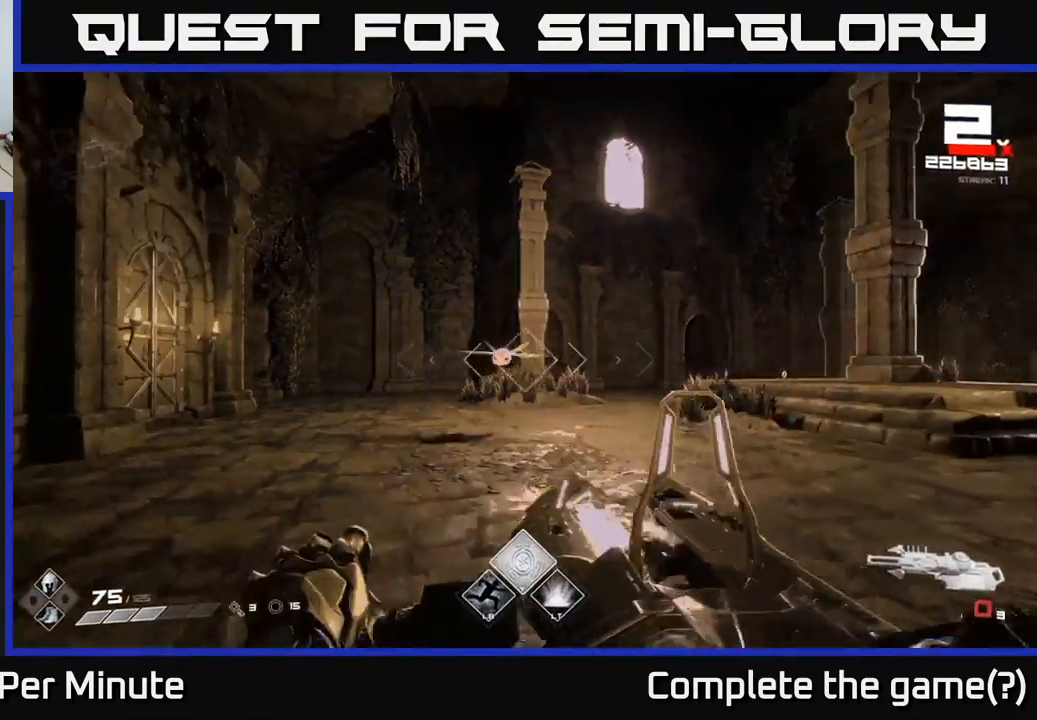
{"buttons": [], "left_stick": "left", "right_stick": "center", "events": [[33, "R1", "up"], [33, "right_stick", "center"], [183, "left_stick", "left"], [200, "R1", "down"], [317, "R1", "up"], [317, "left_stick", "center"], [483, "left_stick", "left"]]}
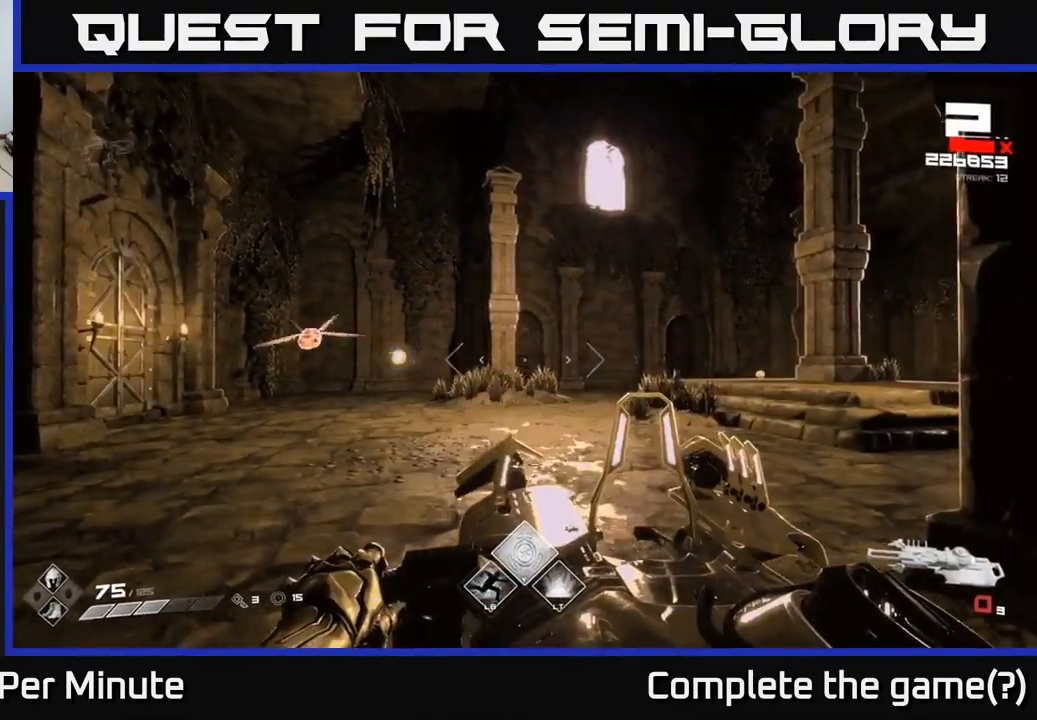
{"buttons": ["R2"], "left_stick": "center", "right_stick": "center", "events": [[17, "R1", "down"], [100, "R1", "up"], [283, "right_stick", "left"], [450, "R2", "down"], [467, "right_stick", "center"], [483, "left_stick", "center"]]}
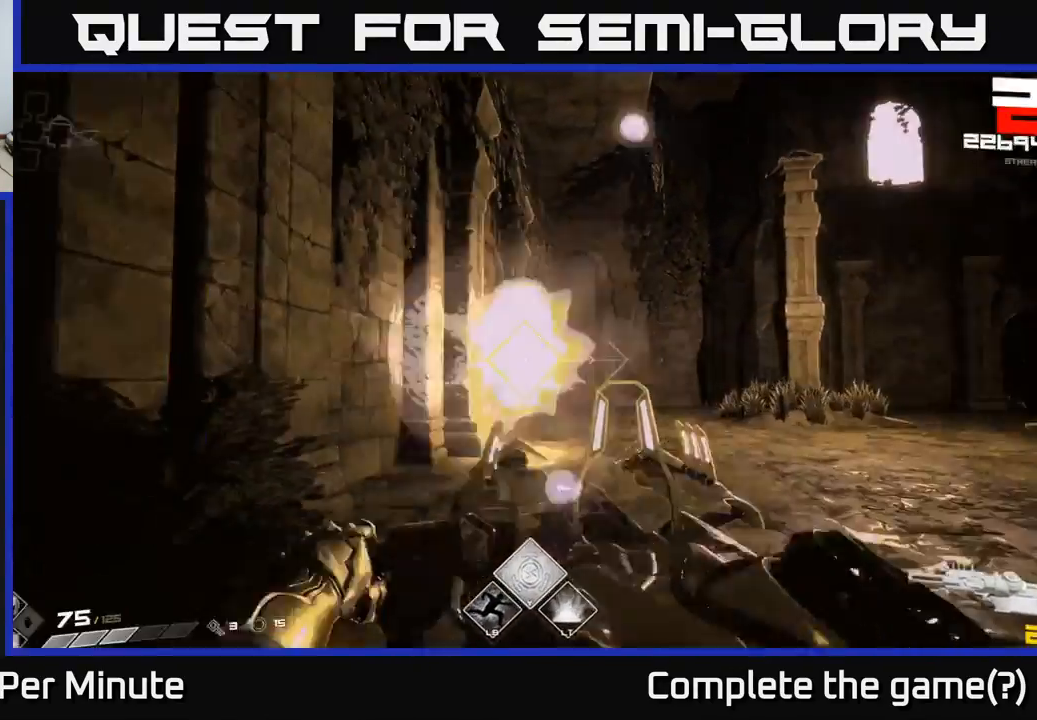
{"buttons": [], "left_stick": "up", "right_stick": "center", "events": [[67, "R2", "up"], [267, "left_stick", "up-right"], [283, "right_stick", "right"], [433, "left_stick", "up"], [450, "right_stick", "center"]]}
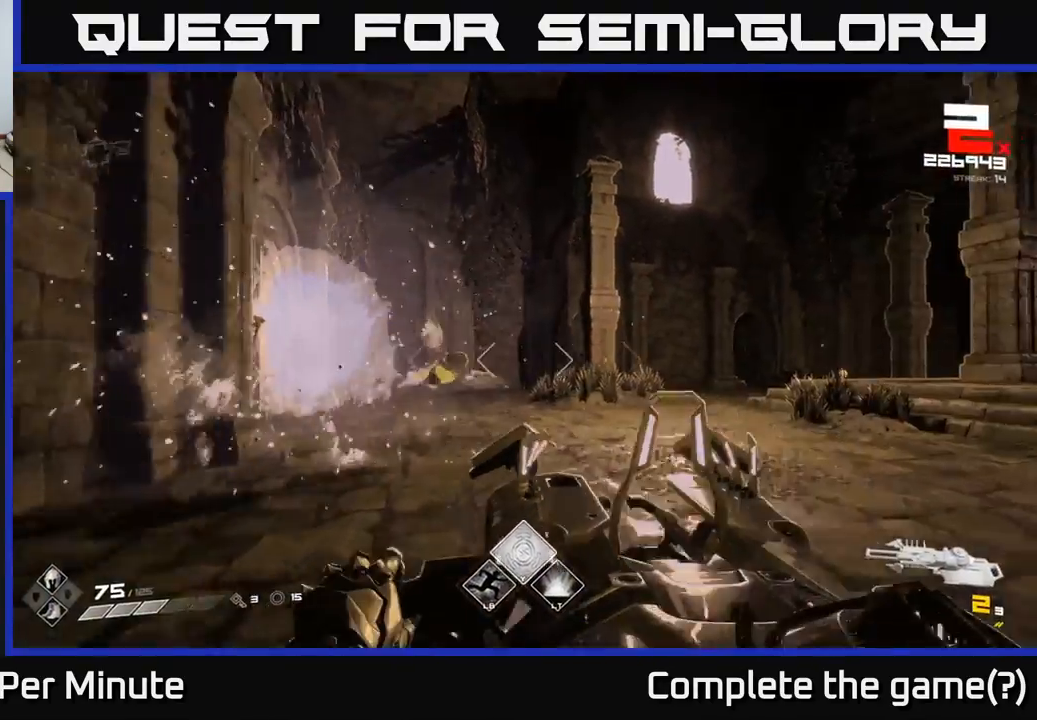
{"buttons": [], "left_stick": "up-left", "right_stick": "center", "events": [[250, "right_stick", "right"], [350, "left_stick", "up-left"], [400, "right_stick", "center"]]}
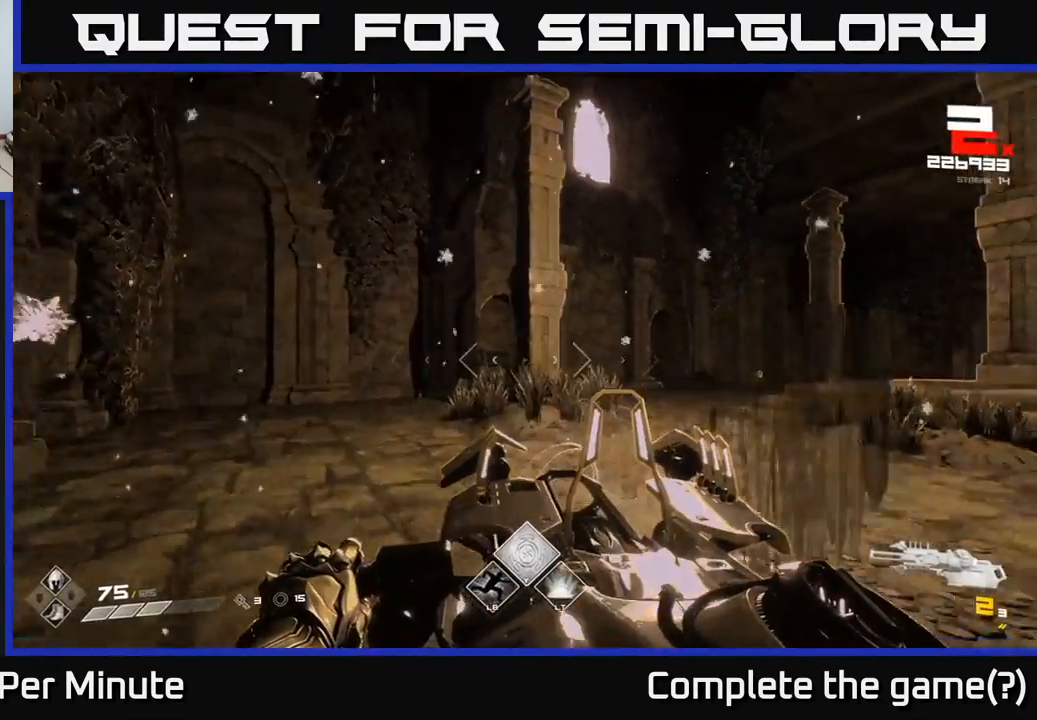
{"buttons": [], "left_stick": "up-left", "right_stick": "center", "events": [[50, "right_stick", "right"], [167, "right_stick", "center"], [300, "R2", "down"], [383, "R2", "up"]]}
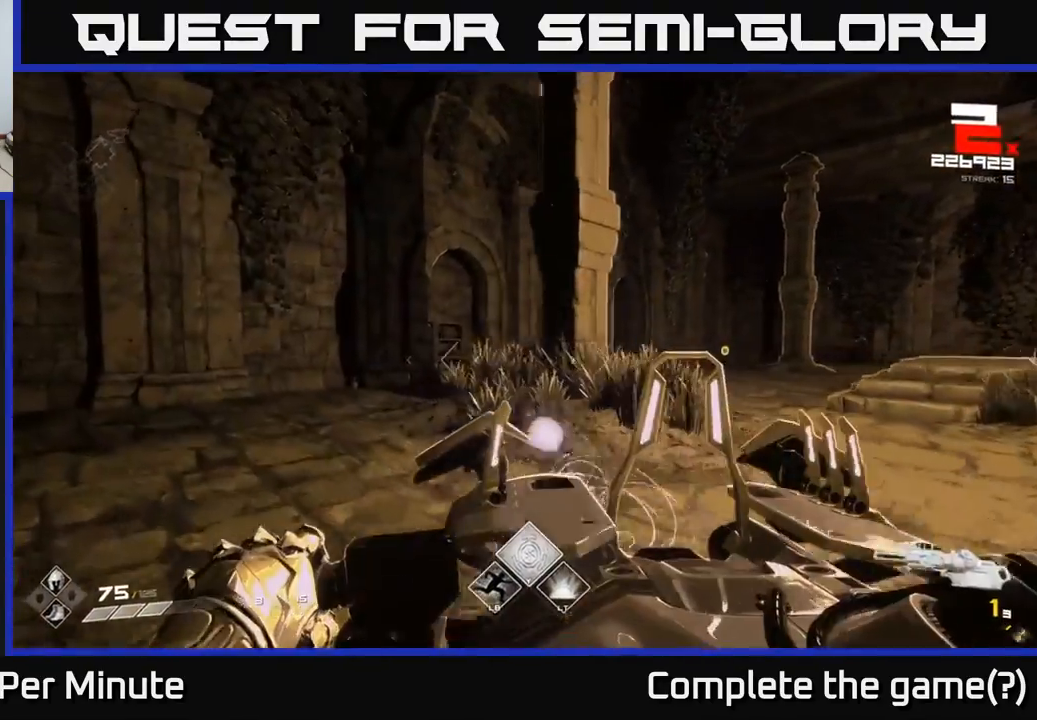
{"buttons": ["R1"], "left_stick": "up-left", "right_stick": "center", "events": [[83, "right_stick", "right"], [167, "R1", "down"], [267, "right_stick", "center"], [283, "R1", "up"], [433, "R1", "down"]]}
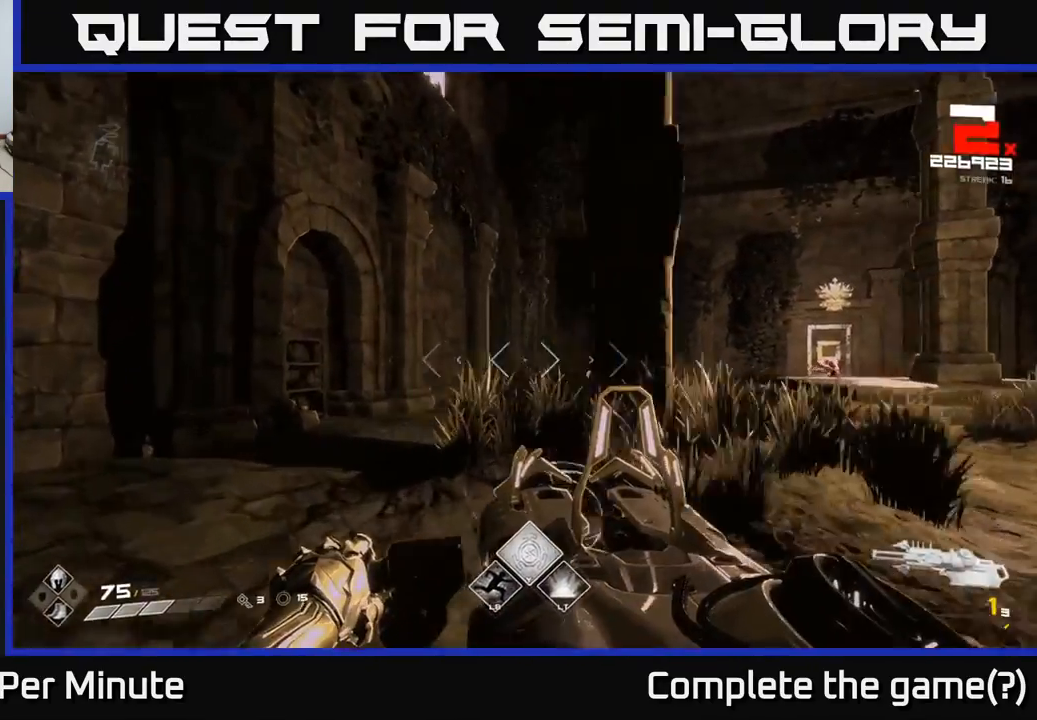
{"buttons": [], "left_stick": "up-left", "right_stick": "center", "events": [[50, "R1", "up"], [117, "right_stick", "right"], [300, "right_stick", "center"], [317, "R1", "down"], [383, "R1", "up"]]}
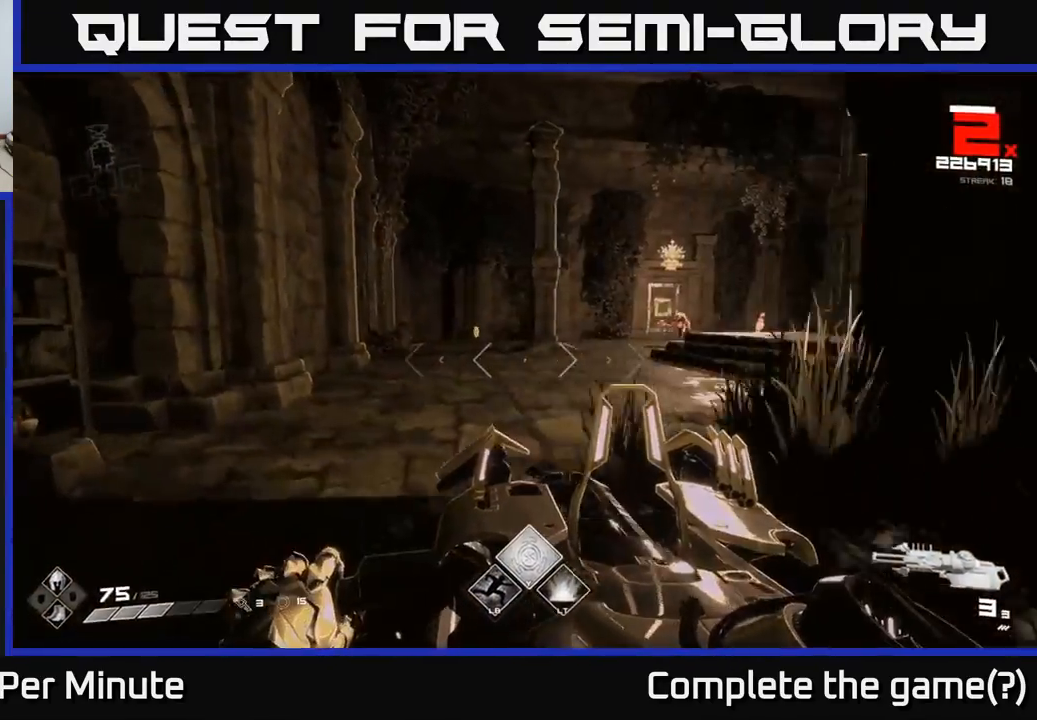
{"buttons": [], "left_stick": "up", "right_stick": "right", "events": [[50, "right_stick", "right"], [100, "left_stick", "up"], [183, "right_stick", "center"], [383, "right_stick", "right"]]}
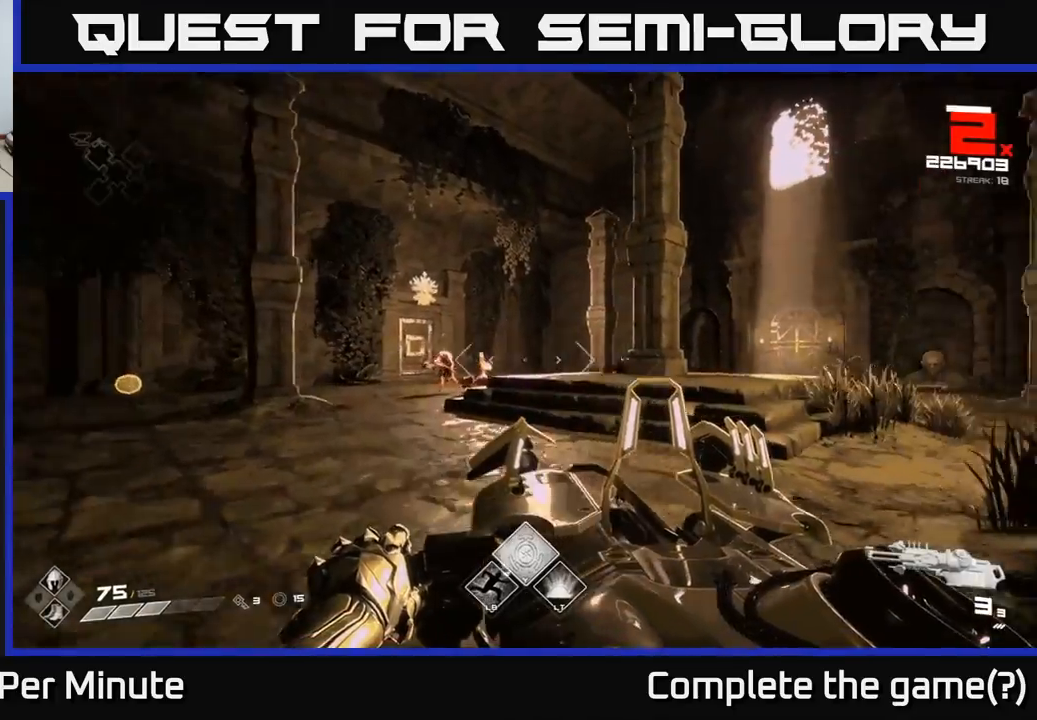
{"buttons": [], "left_stick": "up-left", "right_stick": "center", "events": [[33, "right_stick", "center"], [150, "left_stick", "up-left"], [350, "right_stick", "down-left"], [383, "R2", "down"], [400, "right_stick", "center"], [483, "R2", "up"]]}
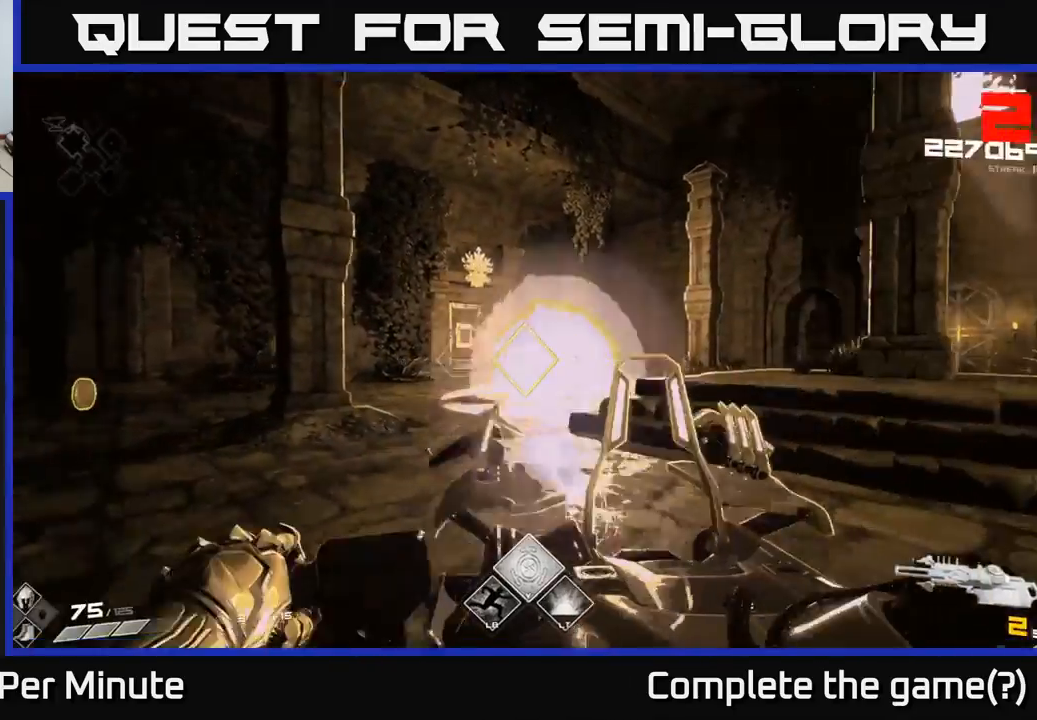
{"buttons": [], "left_stick": "up-left", "right_stick": "center", "events": []}
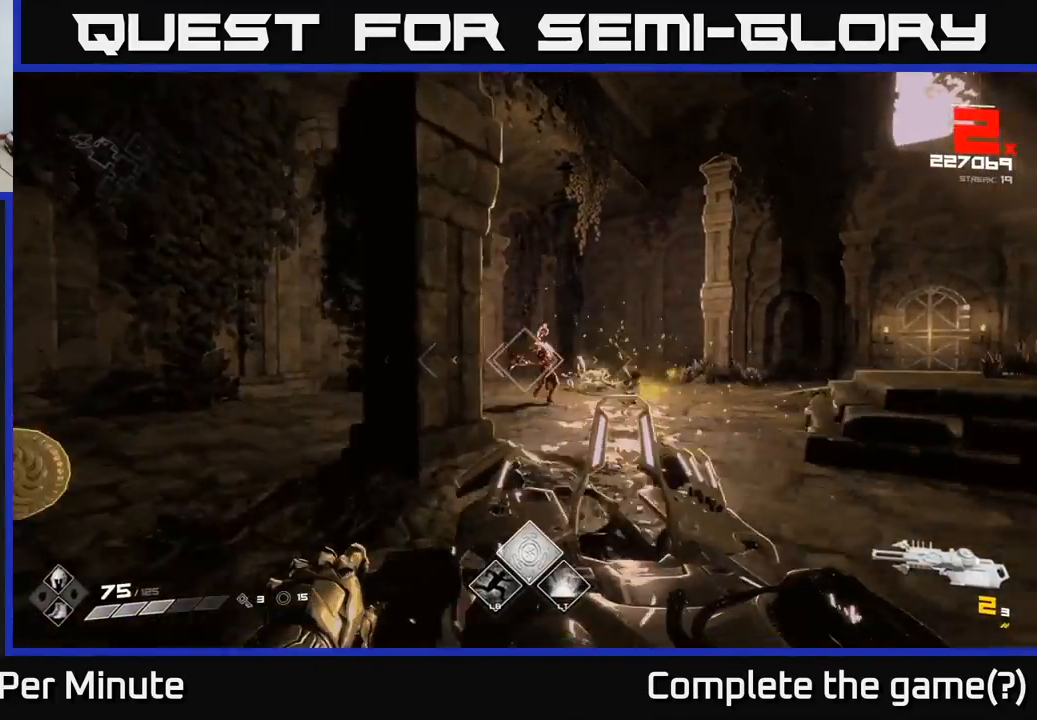
{"buttons": [], "left_stick": "up-left", "right_stick": "center", "events": [[117, "R1", "down"], [217, "R1", "up"], [267, "right_stick", "right"], [367, "R1", "down"], [433, "R1", "up"], [433, "right_stick", "center"]]}
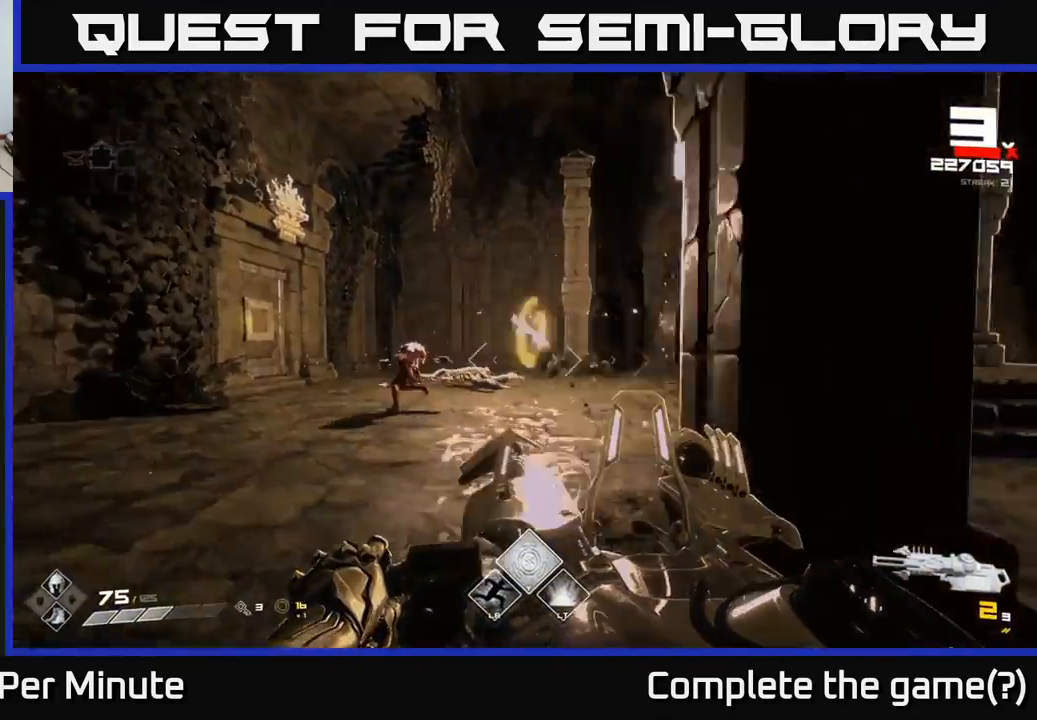
{"buttons": [], "left_stick": "up-left", "right_stick": "center", "events": [[67, "left_stick", "down-left"], [183, "R1", "down"], [183, "left_stick", "left"], [283, "R1", "up"], [417, "left_stick", "up"], [467, "left_stick", "up-left"]]}
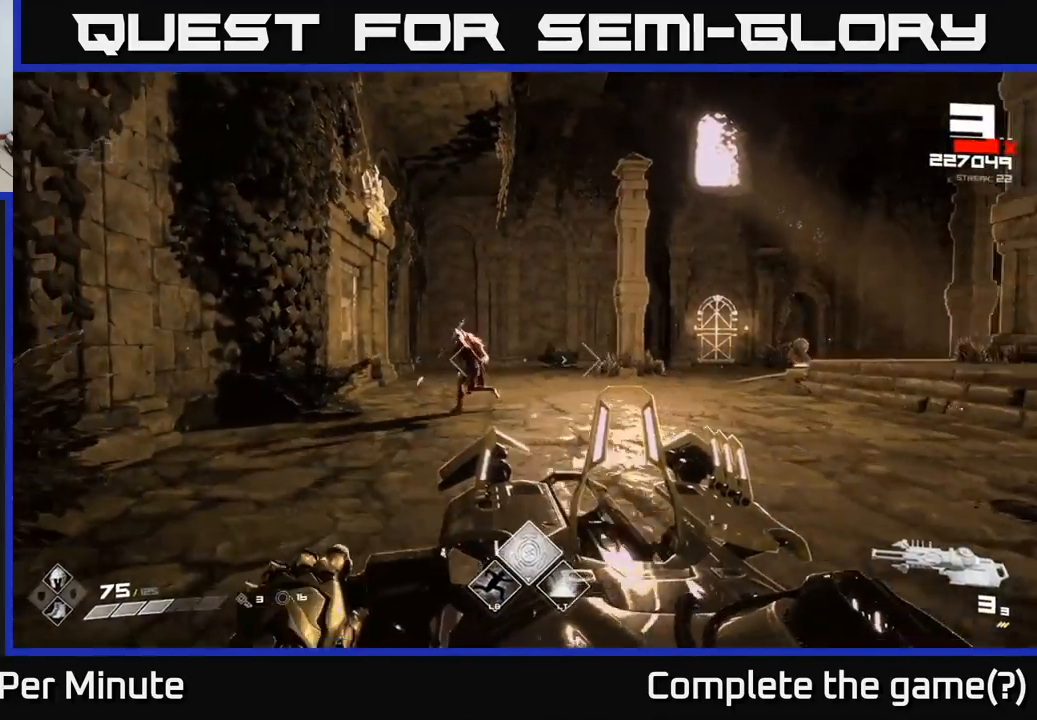
{"buttons": ["R2"], "left_stick": "up", "right_stick": "center", "events": [[83, "right_stick", "left"], [117, "R2", "down"], [183, "right_stick", "center"], [233, "R2", "up"], [233, "left_stick", "center"], [417, "left_stick", "up"], [483, "R2", "down"]]}
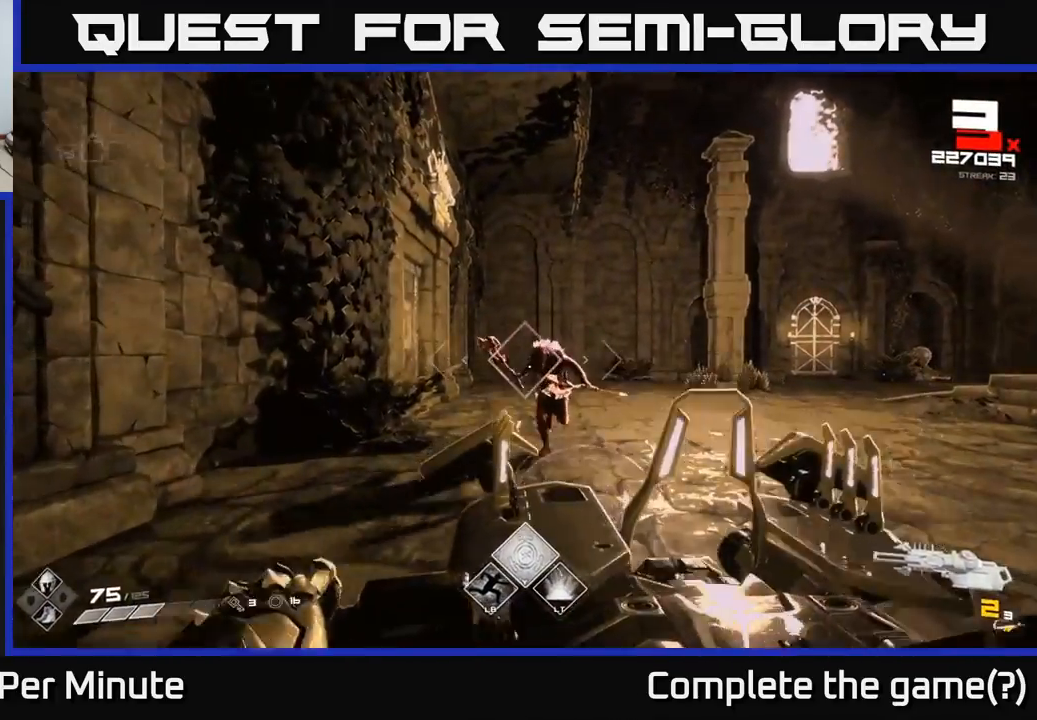
{"buttons": ["L2"], "left_stick": "down-right", "right_stick": "left", "events": [[67, "R2", "up"], [367, "left_stick", "down-right"], [383, "right_stick", "left"], [433, "L2", "down"]]}
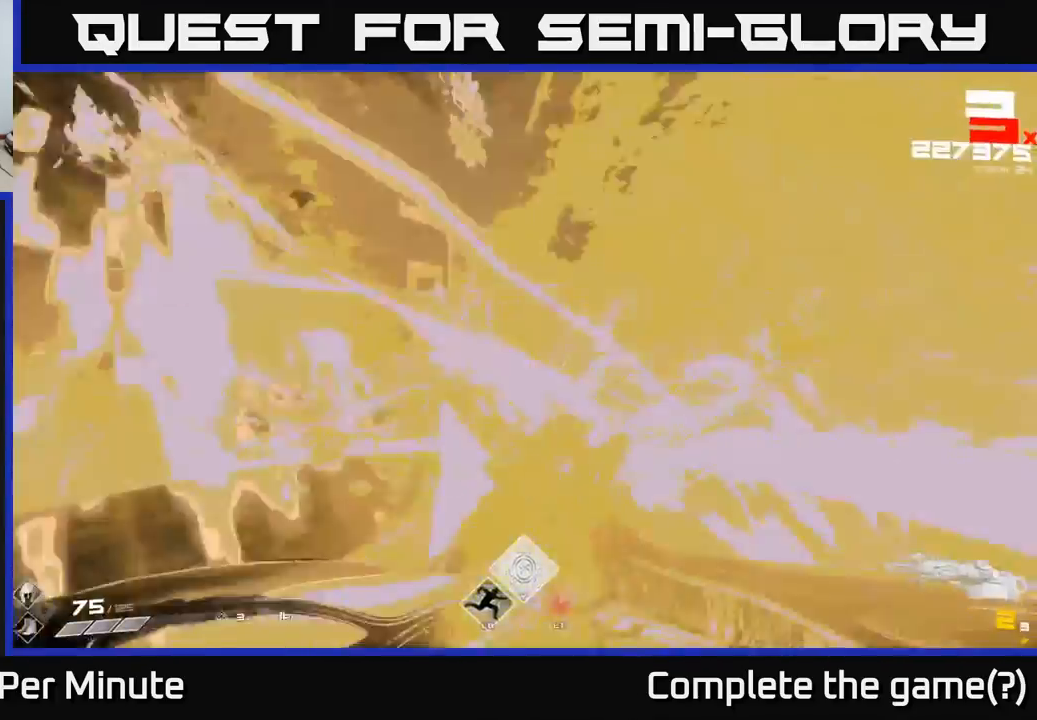
{"buttons": [], "left_stick": "right", "right_stick": "left", "events": [[33, "L2", "up"], [233, "right_stick", "center"], [300, "left_stick", "right"], [400, "right_stick", "left"]]}
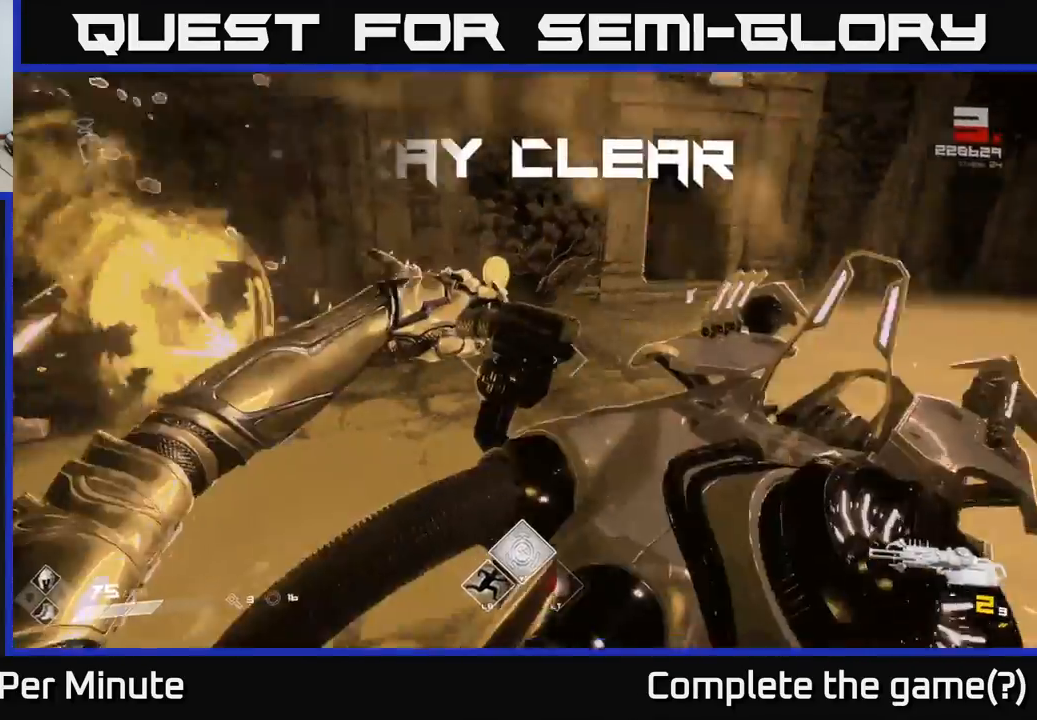
{"buttons": [], "left_stick": "right", "right_stick": "center", "events": [[117, "R2", "down"], [200, "right_stick", "center"], [233, "R2", "up"], [317, "left_stick", "center"], [367, "left_stick", "right"]]}
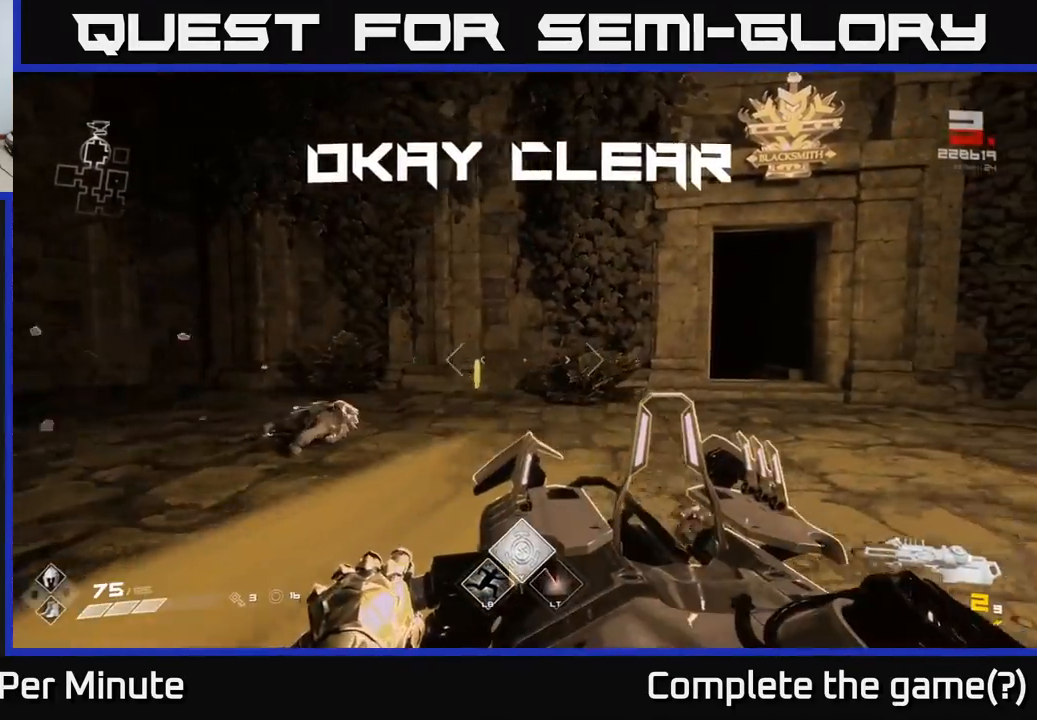
{"buttons": ["R1"], "left_stick": "up-left", "right_stick": "center", "events": [[117, "left_stick", "up"], [150, "R1", "down"], [233, "R1", "up"], [433, "R1", "down"], [433, "left_stick", "up-left"]]}
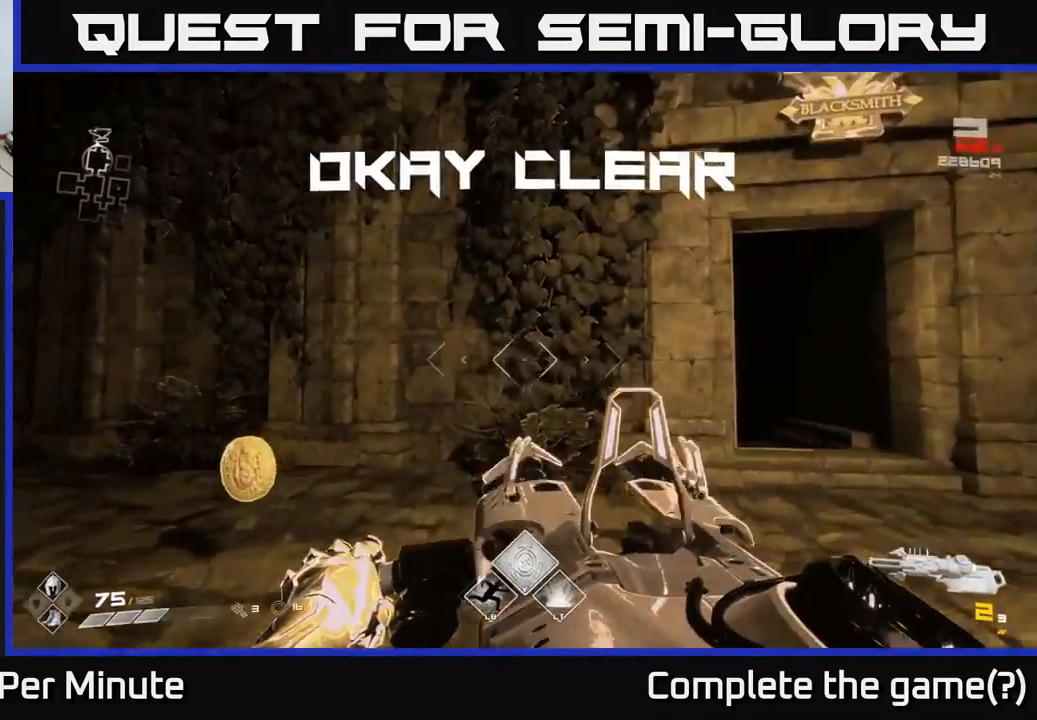
{"buttons": [], "left_stick": "up-right", "right_stick": "right", "events": [[50, "R1", "up"], [100, "right_stick", "right"], [133, "left_stick", "left"], [250, "R1", "down"], [333, "R1", "up"], [367, "left_stick", "up-right"]]}
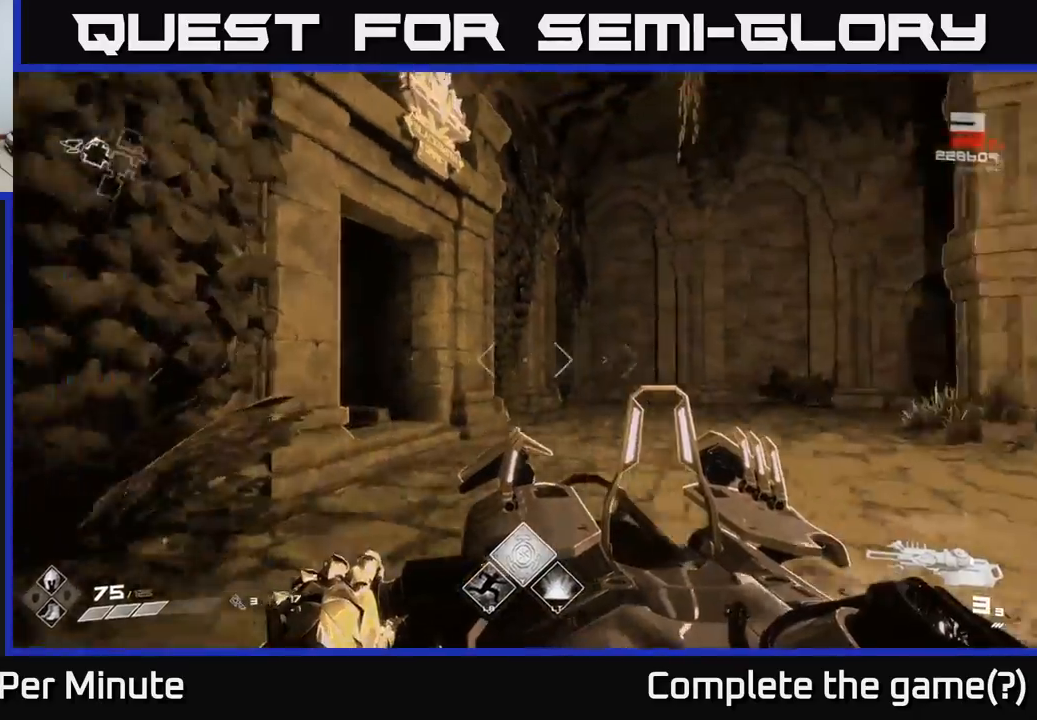
{"buttons": [], "left_stick": "up", "right_stick": "right", "events": [[183, "left_stick", "up"], [183, "right_stick", "center"], [467, "right_stick", "right"]]}
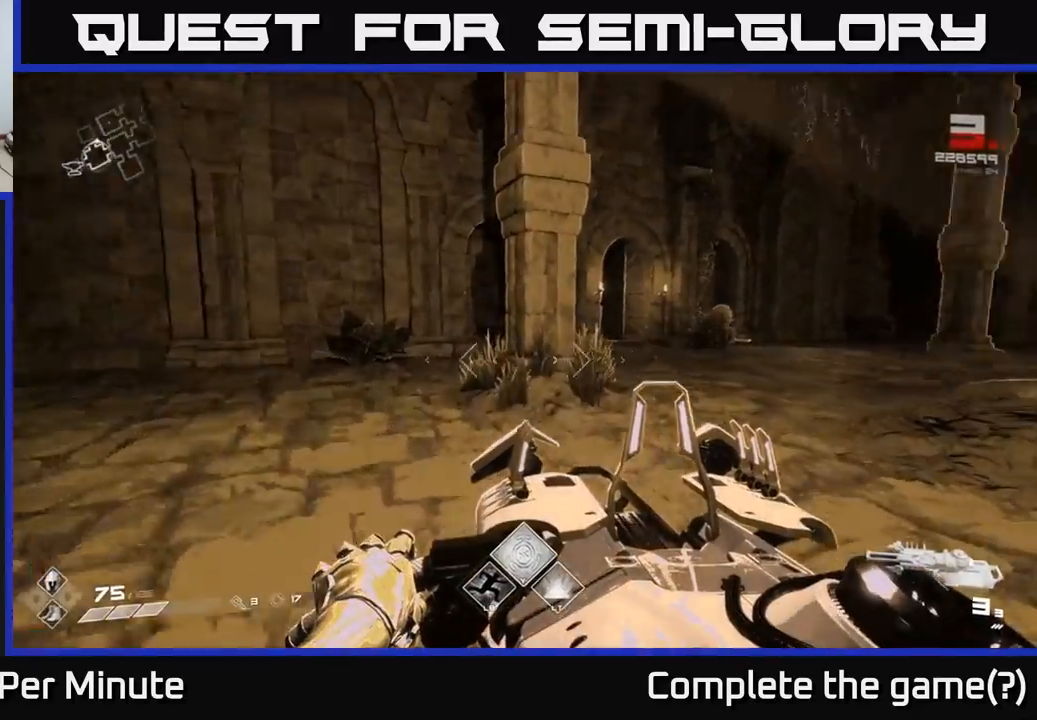
{"buttons": [], "left_stick": "up", "right_stick": "right", "events": [[383, "right_stick", "center"], [500, "right_stick", "right"]]}
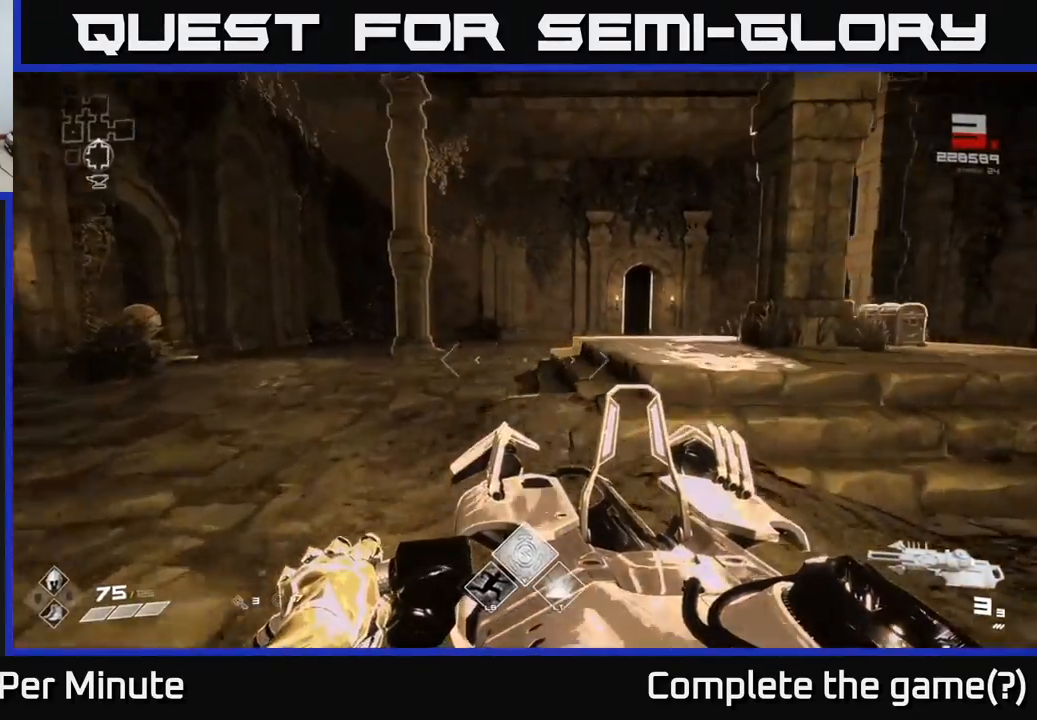
{"buttons": [], "left_stick": "up-right", "right_stick": "center", "events": [[167, "right_stick", "center"], [300, "left_stick", "up-right"]]}
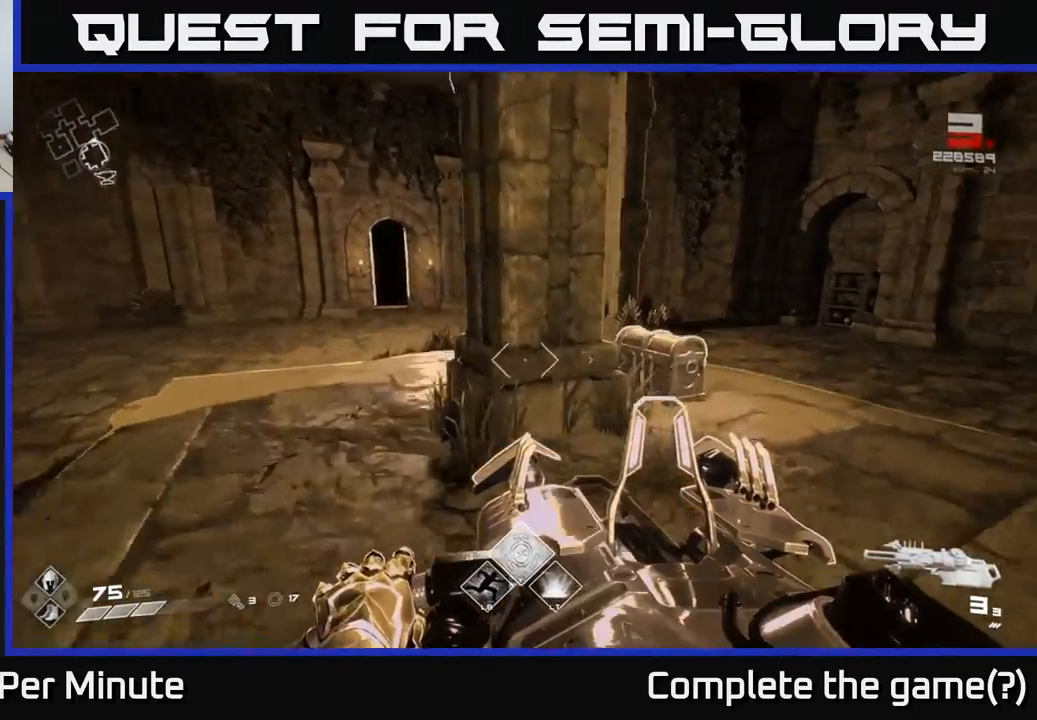
{"buttons": ["X"], "left_stick": "center", "right_stick": "center", "events": [[133, "right_stick", "down"], [183, "left_stick", "up"], [300, "right_stick", "center"], [383, "left_stick", "center"], [417, "X", "down"]]}
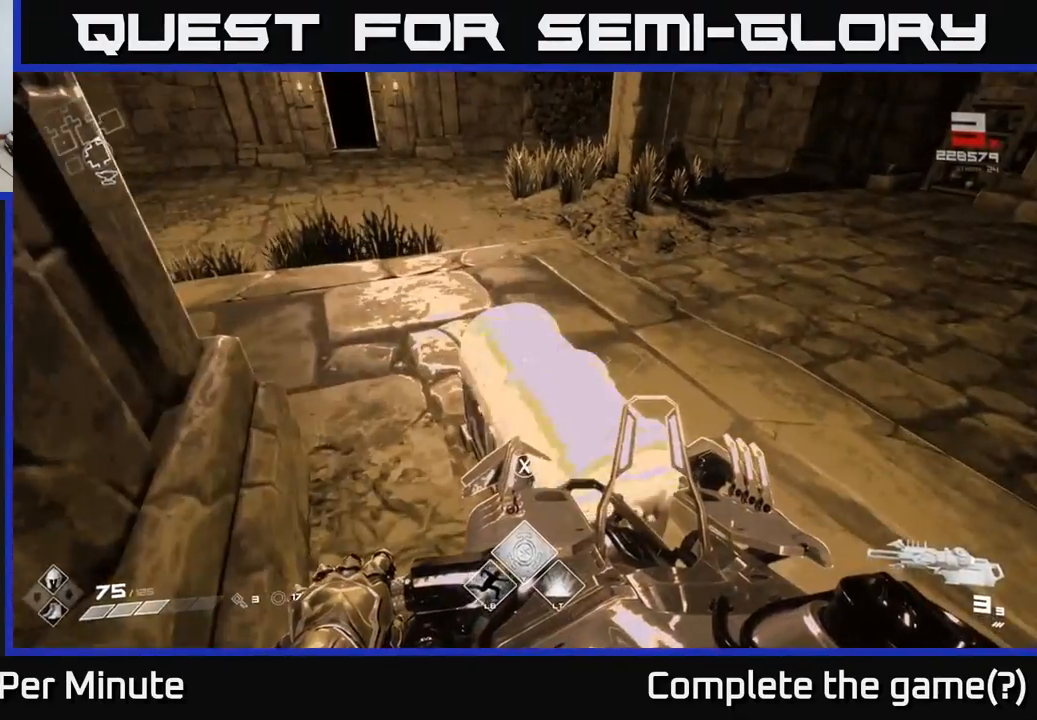
{"buttons": [], "left_stick": "center", "right_stick": "left", "events": [[17, "X", "up"], [133, "left_stick", "up-right"], [267, "left_stick", "right"], [267, "right_stick", "left"], [467, "left_stick", "center"]]}
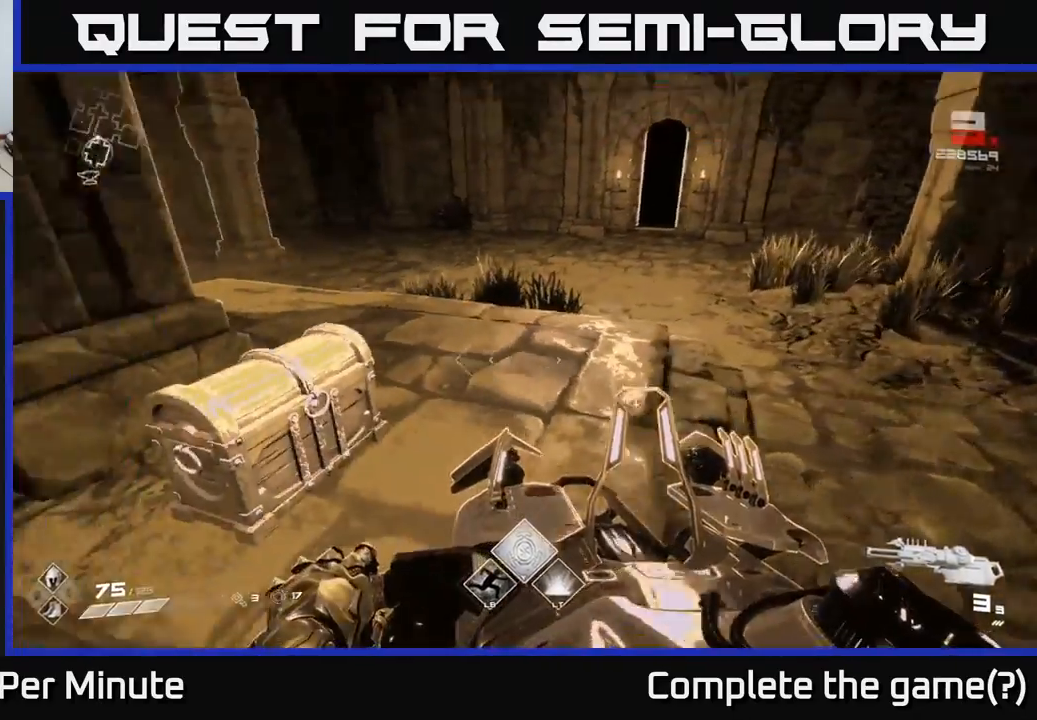
{"buttons": ["X"], "left_stick": "center", "right_stick": "center", "events": [[233, "left_stick", "up"], [250, "right_stick", "down"], [350, "right_stick", "center"], [433, "left_stick", "center"], [500, "X", "down"]]}
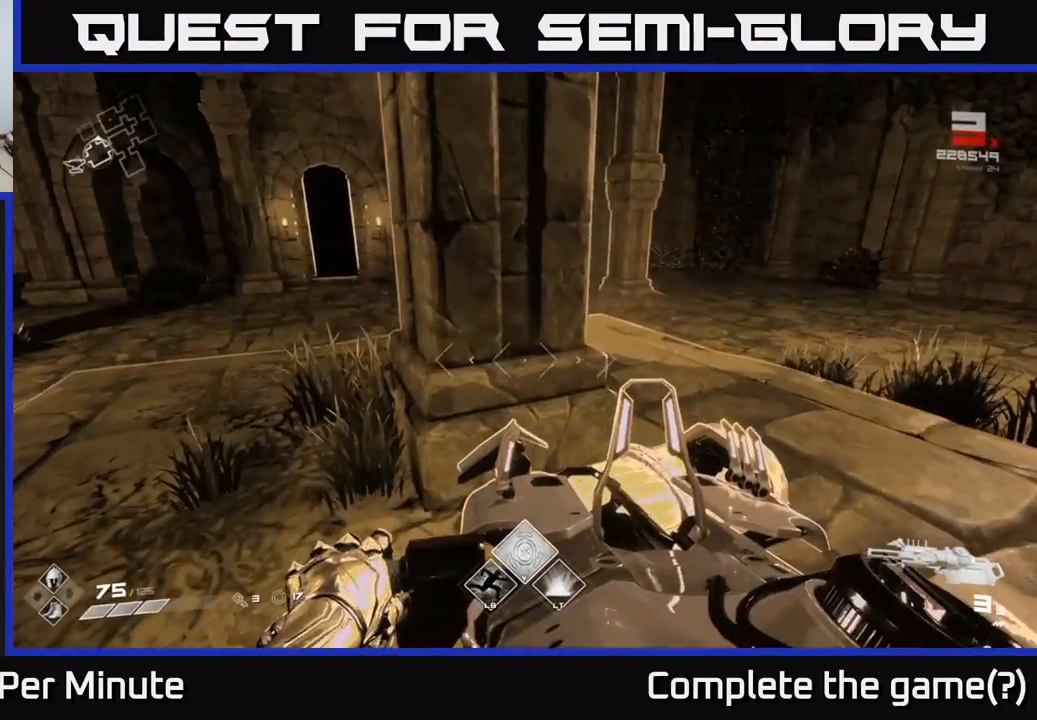
{"buttons": ["X"], "left_stick": "center", "right_stick": "center", "events": [[117, "X", "up"], [167, "left_stick", "right"], [233, "right_stick", "down"], [283, "left_stick", "center"], [417, "right_stick", "center"], [500, "X", "down"]]}
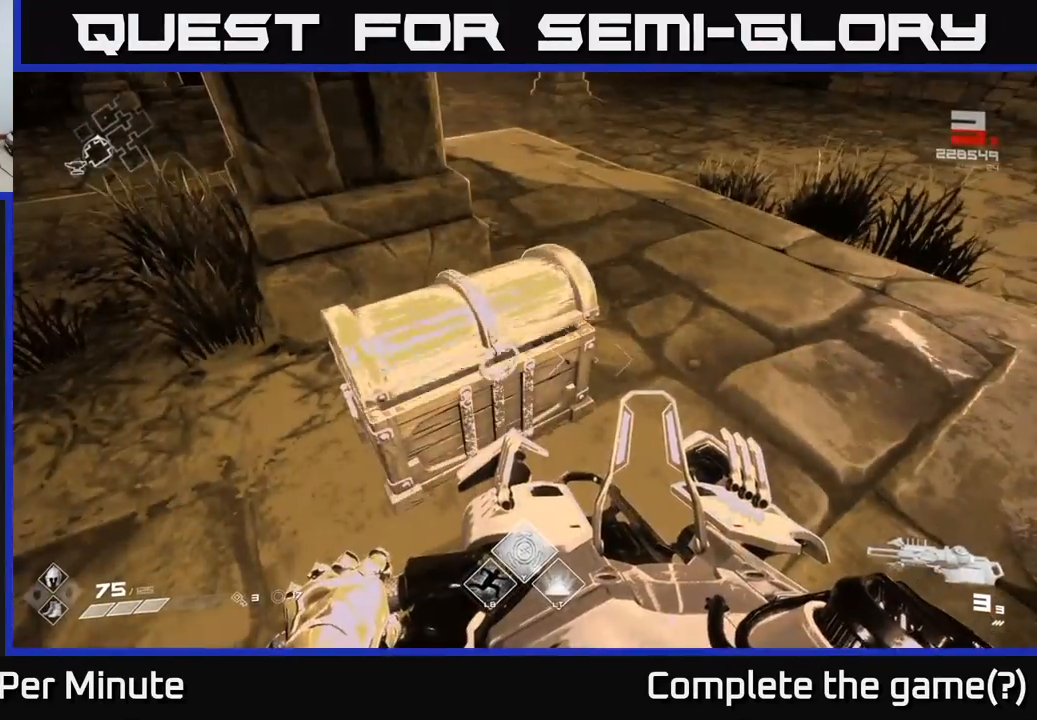
{"buttons": [], "left_stick": "center", "right_stick": "up-left", "events": [[67, "X", "up"], [483, "right_stick", "up-left"]]}
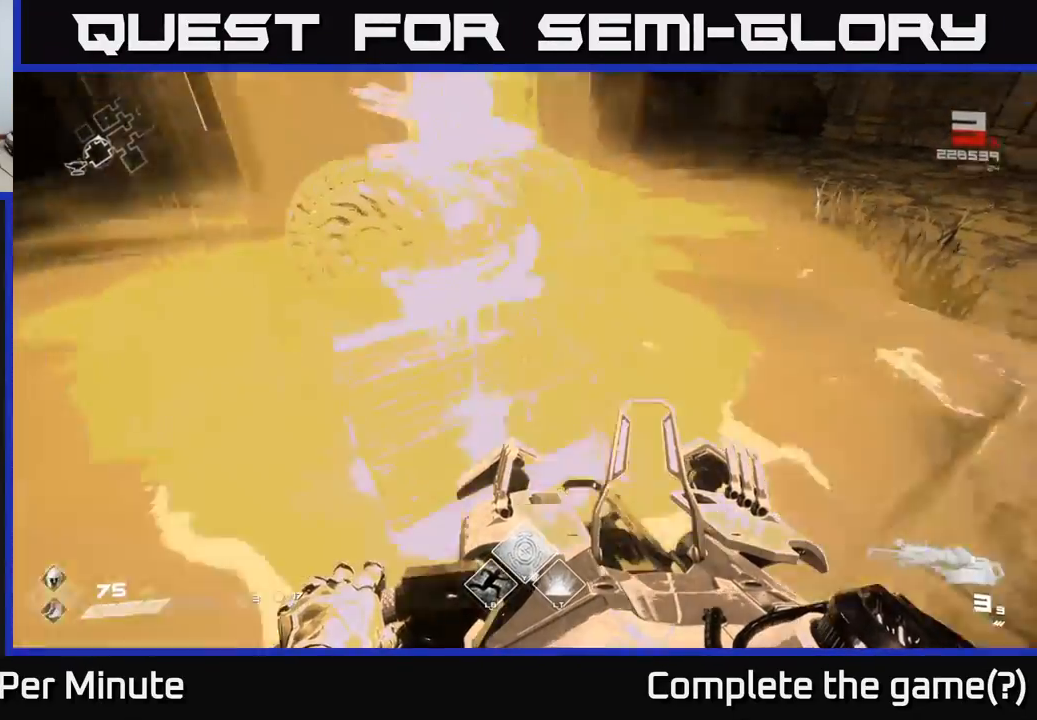
{"buttons": [], "left_stick": "center", "right_stick": "right", "events": [[67, "right_stick", "center"], [300, "left_stick", "up"], [300, "right_stick", "up"], [417, "right_stick", "right"], [467, "left_stick", "center"]]}
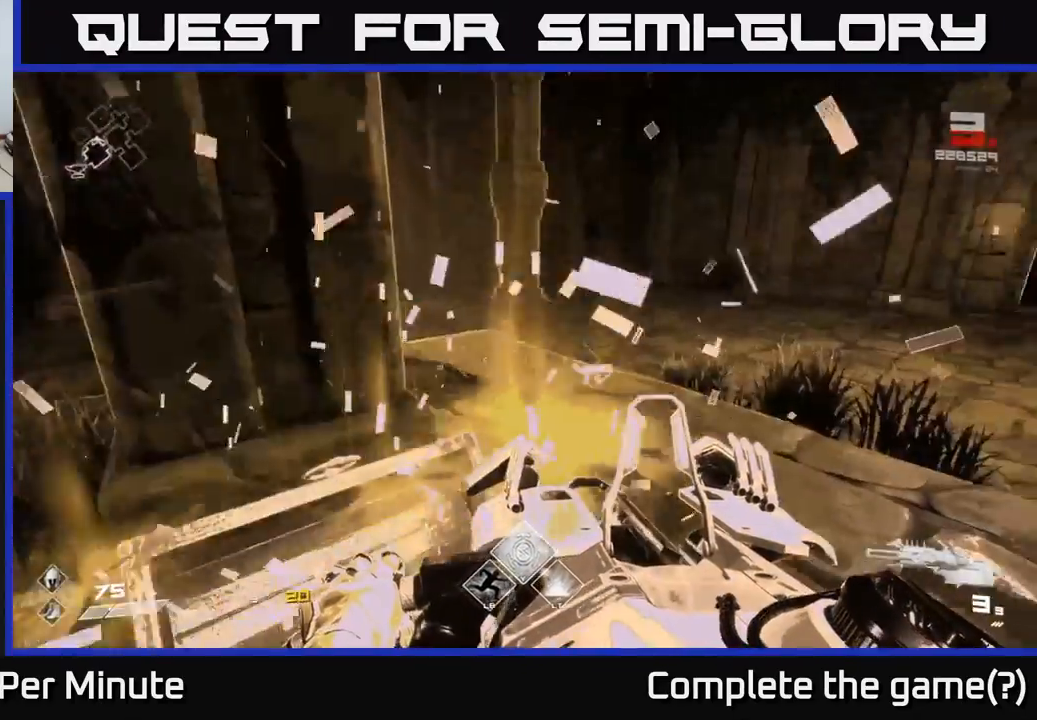
{"buttons": [], "left_stick": "center", "right_stick": "right", "events": [[300, "left_stick", "up"], [417, "left_stick", "center"]]}
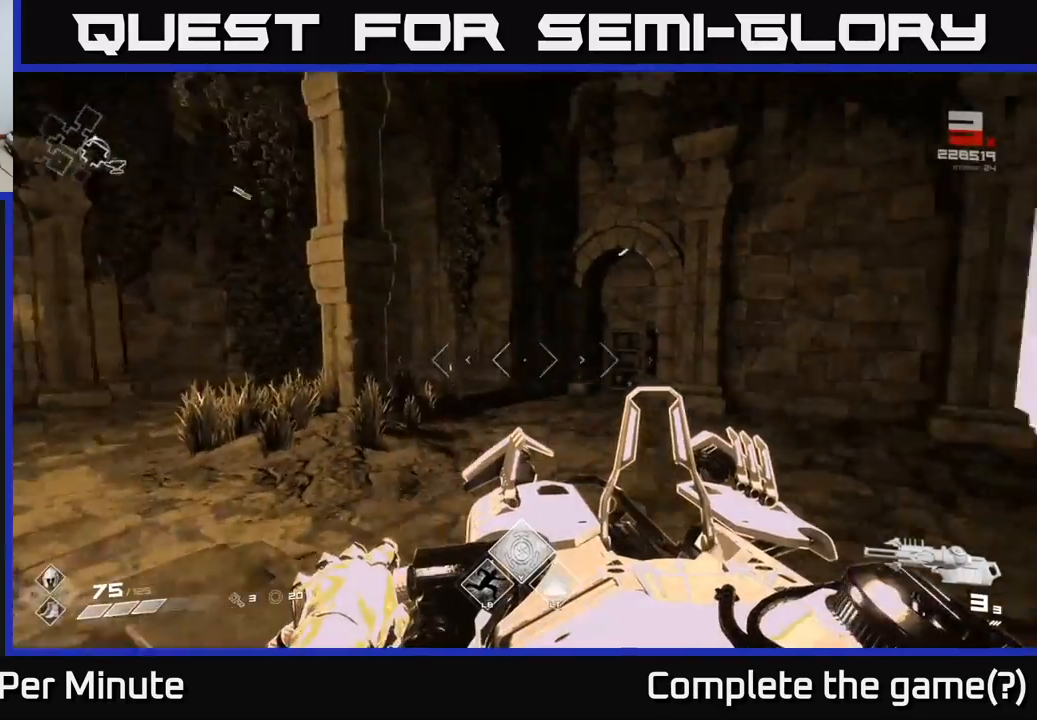
{"buttons": [], "left_stick": "center", "right_stick": "center", "events": [[33, "left_stick", "right"], [150, "left_stick", "center"], [150, "right_stick", "center"]]}